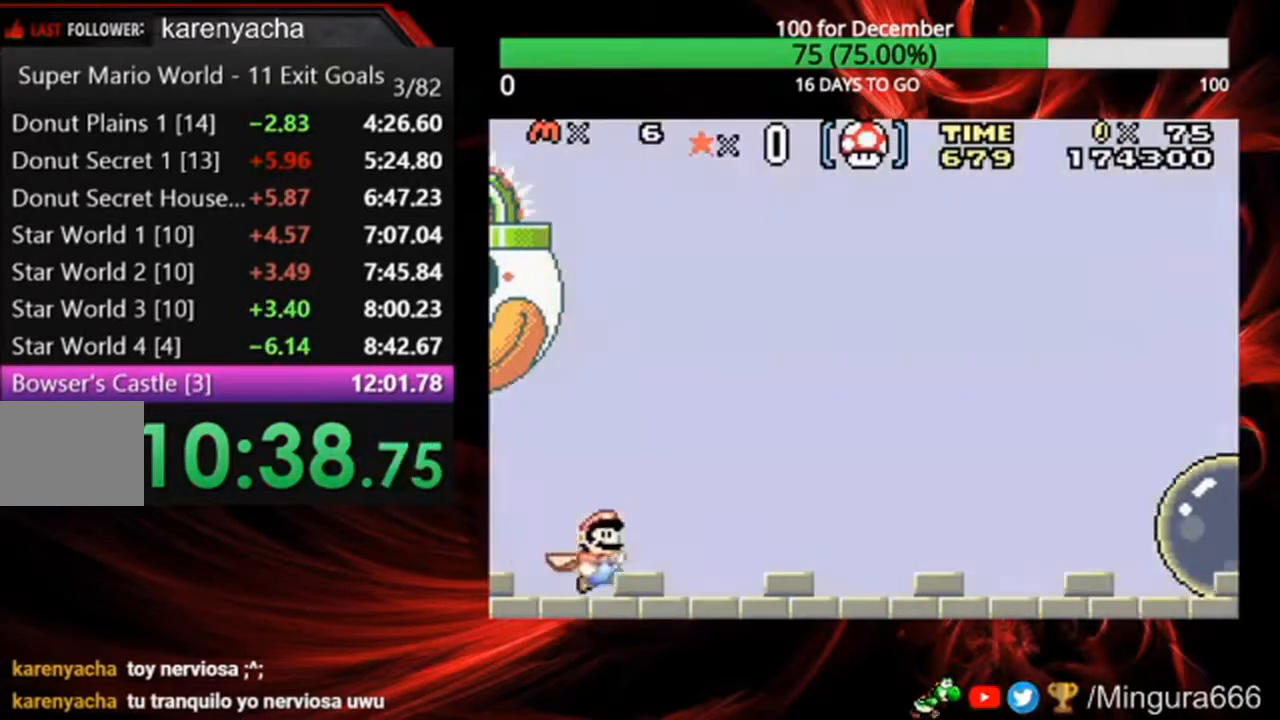
Gameplay with a controller (Nintendo layout); each line is a JSON object with the inputs held at the frame after it. "events" lists button and stick changes between this image and that frame as [ms after this image, input, new state], when the widget could be followed in between. Not read: DPAD_LEFT DPAD_UP L3 R3.
{"buttons": ["B", "DPAD_RIGHT"], "events": []}
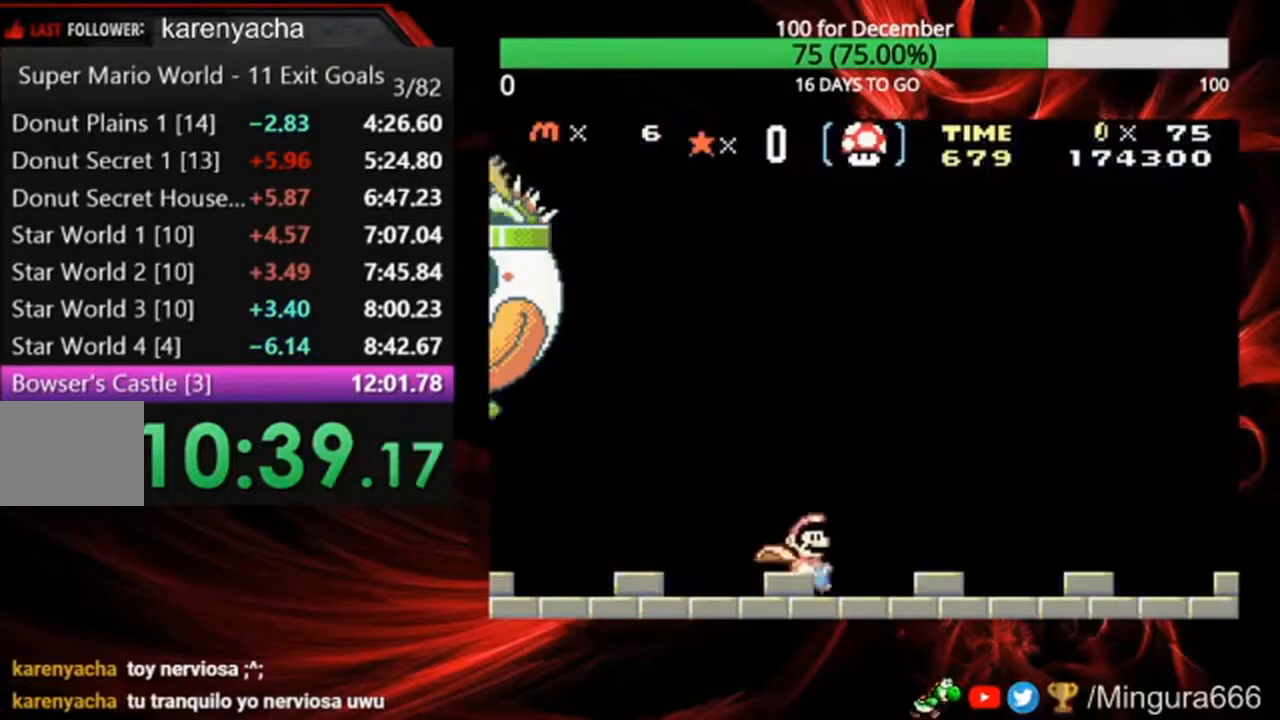
{"buttons": ["B", "DPAD_RIGHT"], "events": []}
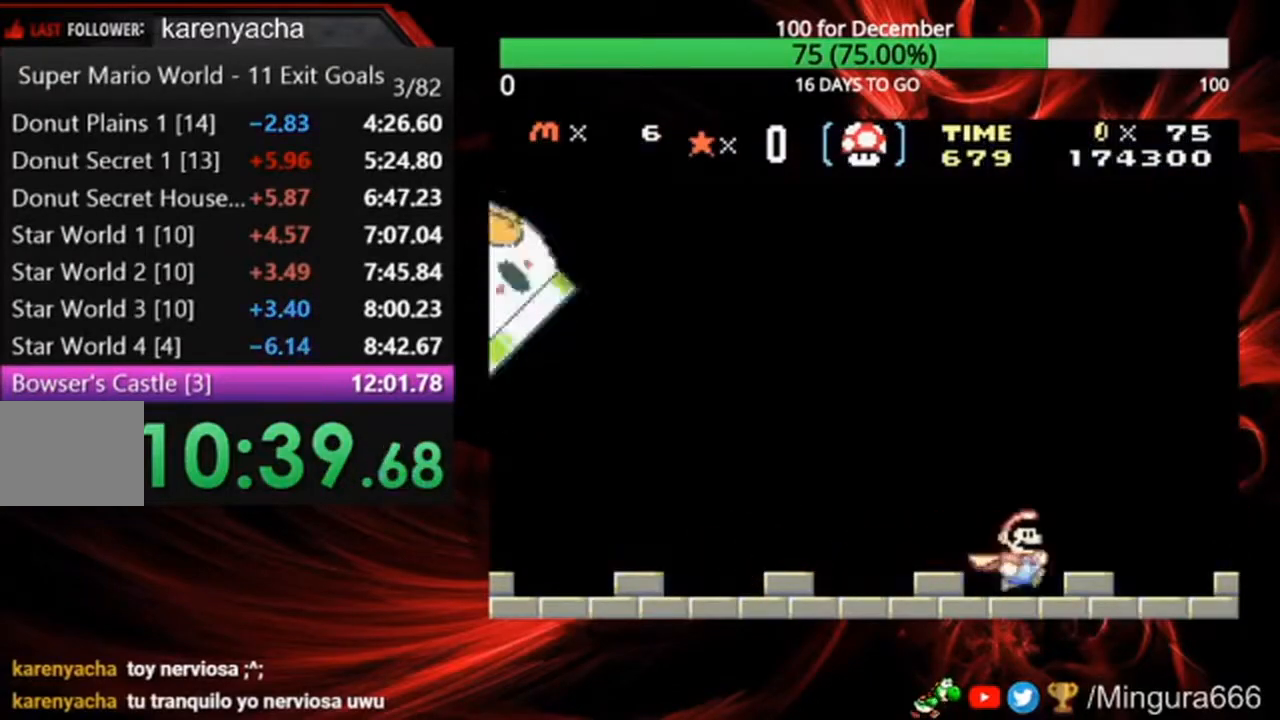
{"buttons": ["A", "B"], "events": [[133, "A", "down"], [400, "DPAD_RIGHT", "up"]]}
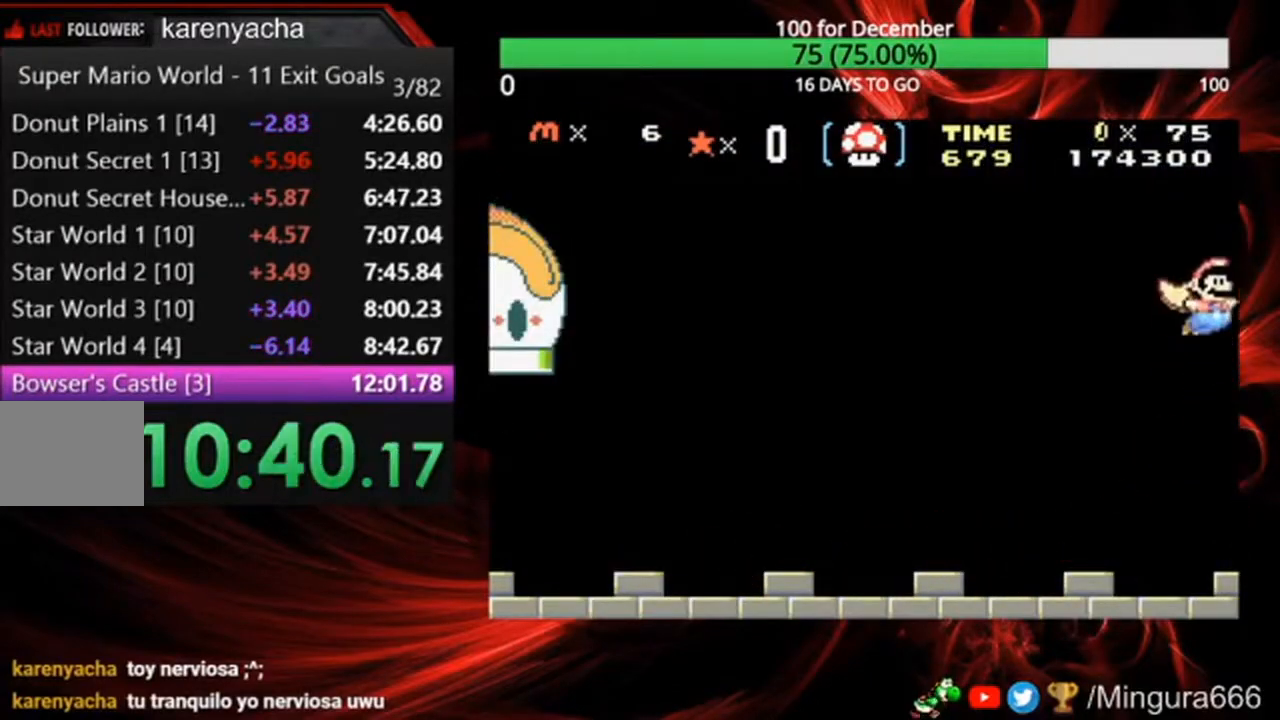
{"buttons": ["A", "B"], "events": []}
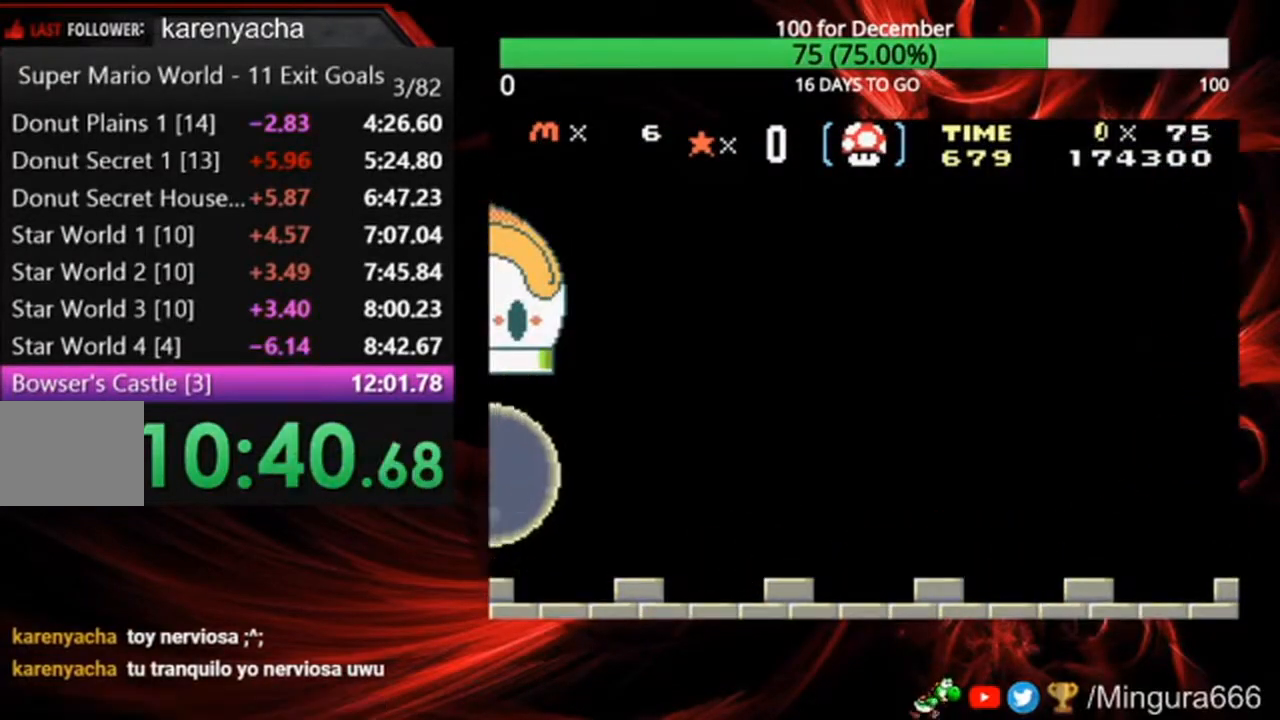
{"buttons": ["A", "B"], "events": []}
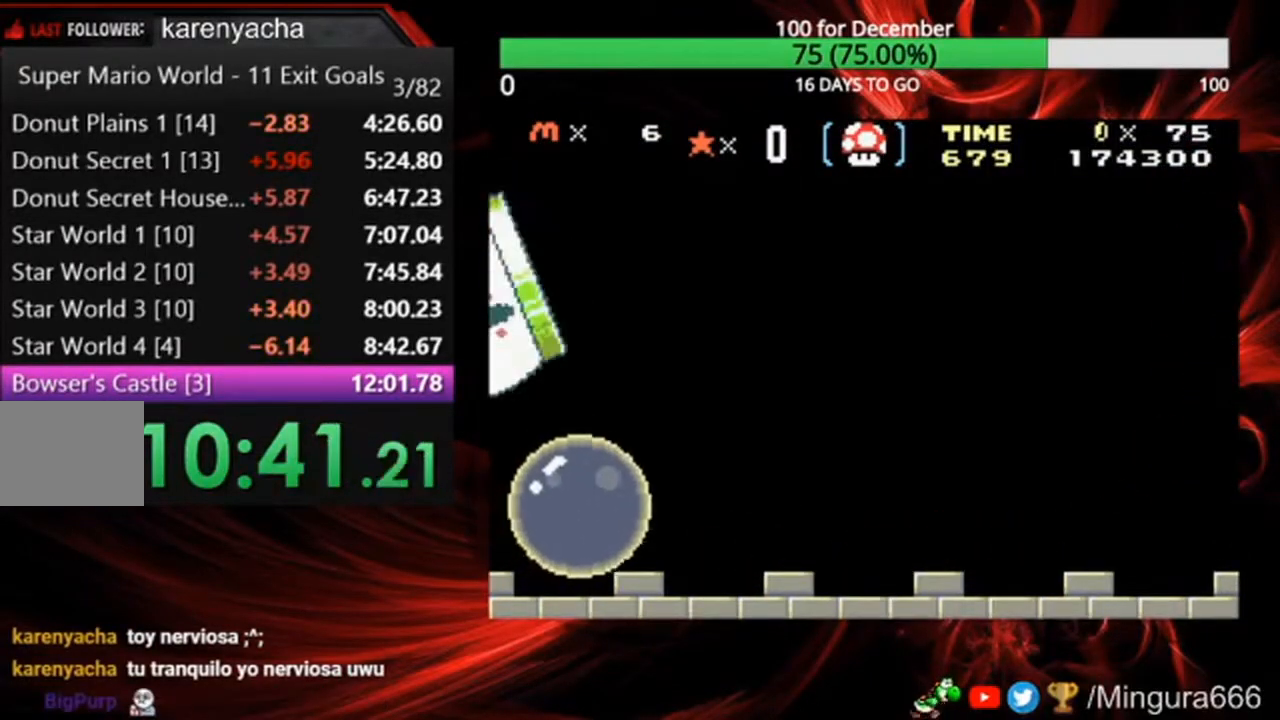
{"buttons": ["B"], "events": [[133, "A", "up"]]}
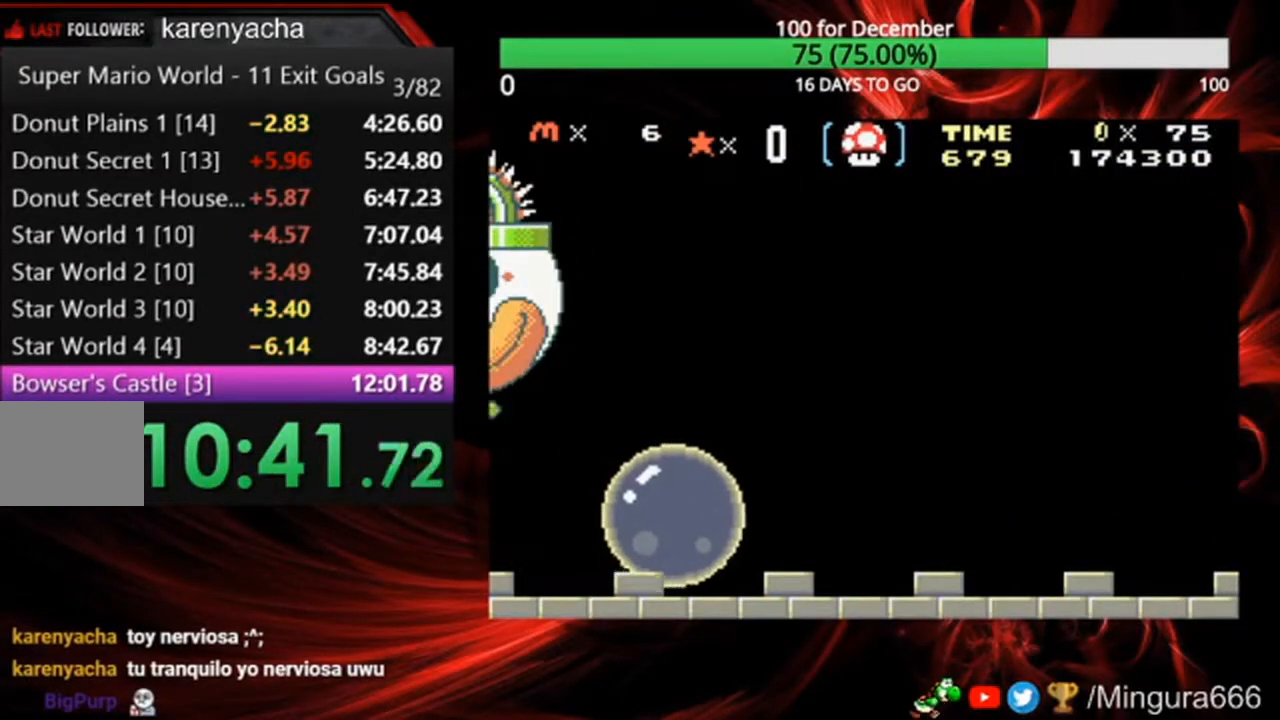
{"buttons": ["B"], "events": []}
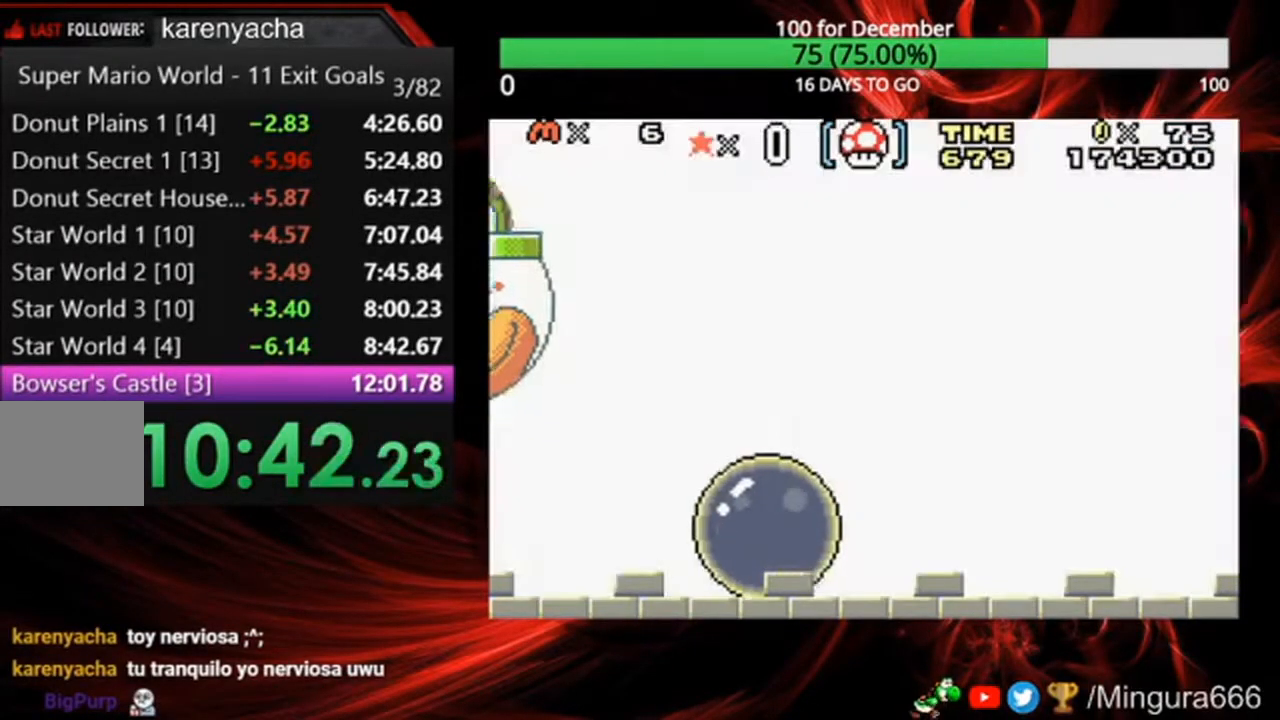
{"buttons": ["B", "DPAD_RIGHT"], "events": [[500, "DPAD_RIGHT", "down"]]}
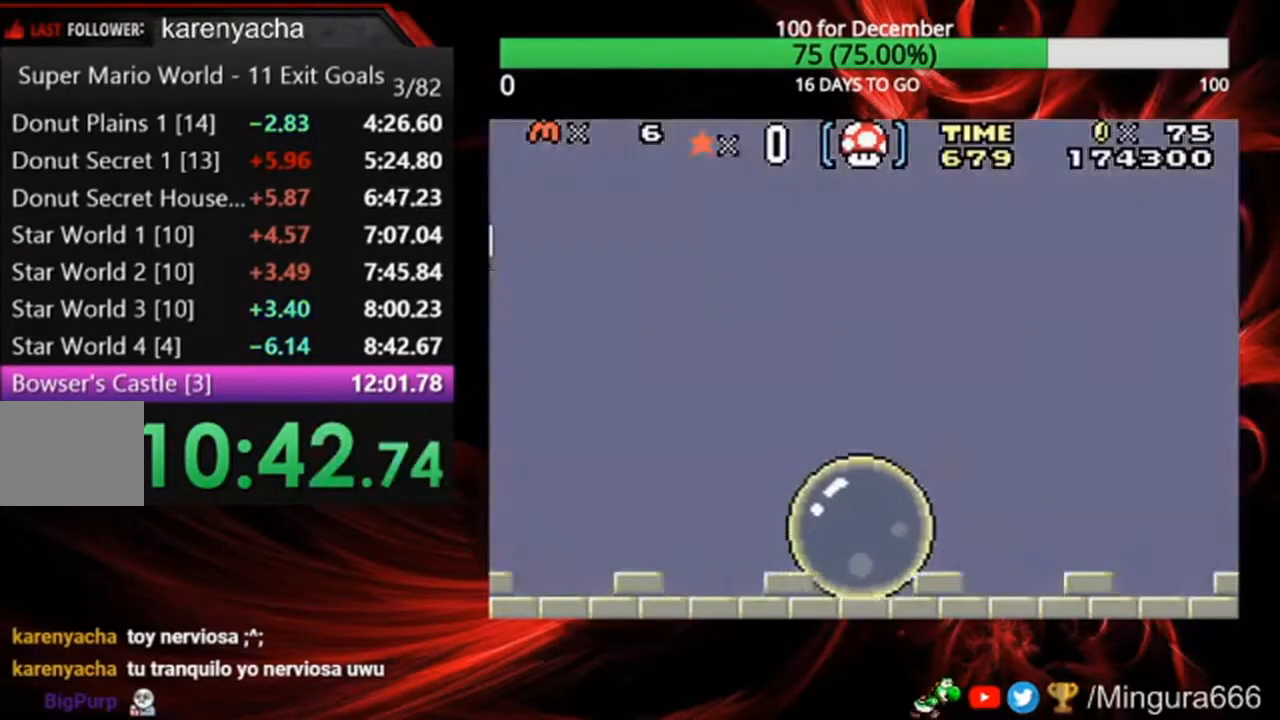
{"buttons": ["B", "DPAD_RIGHT"], "events": []}
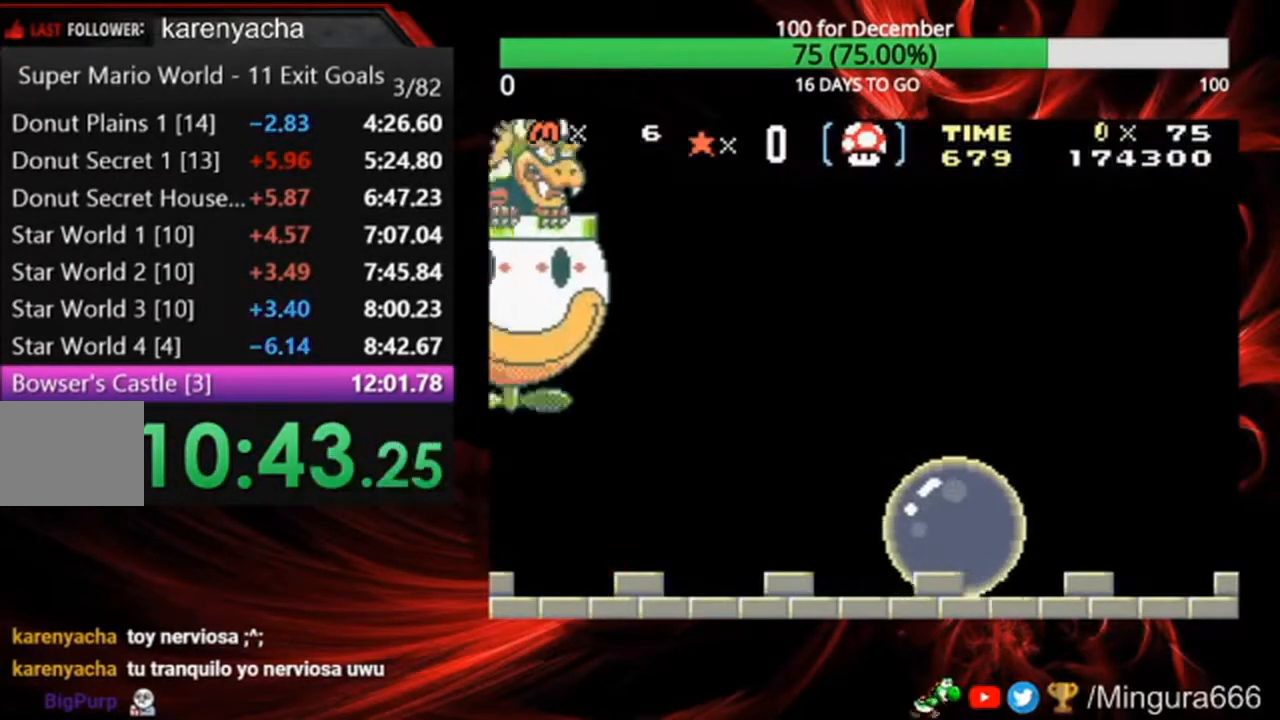
{"buttons": ["B"], "events": [[133, "DPAD_RIGHT", "up"]]}
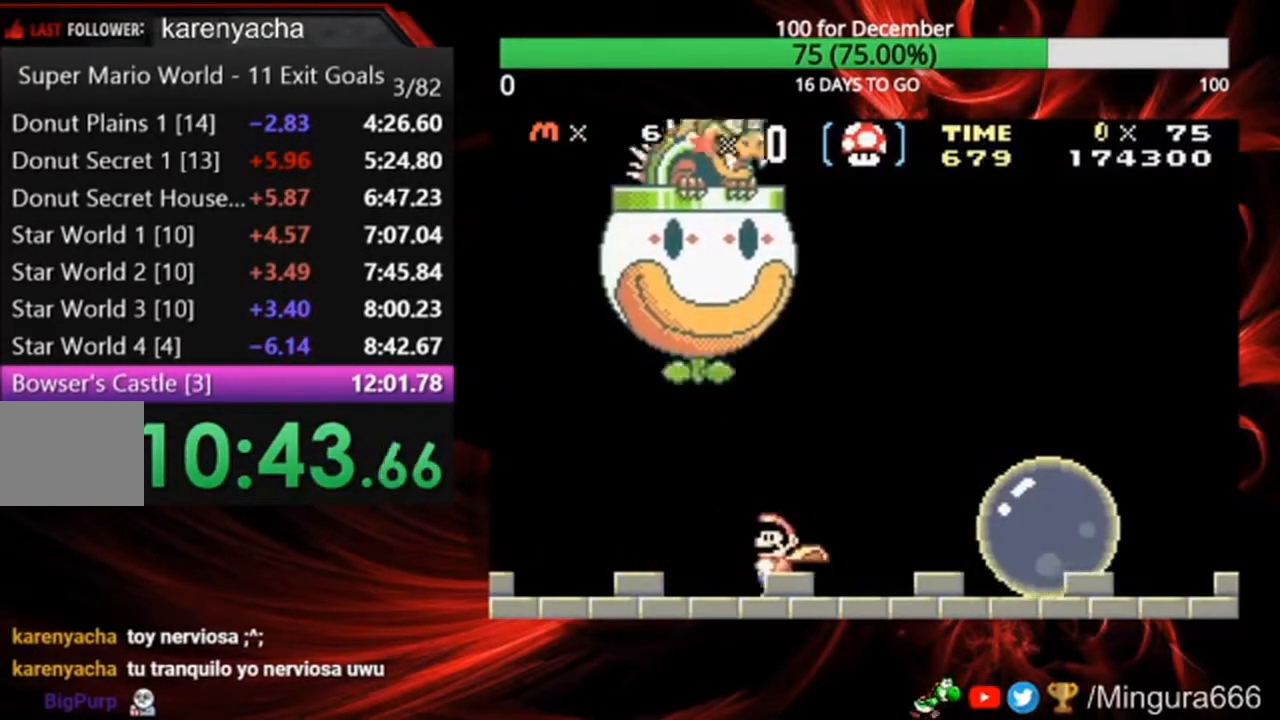
{"buttons": ["B"], "events": [[67, "DPAD_RIGHT", "down"], [333, "DPAD_RIGHT", "up"]]}
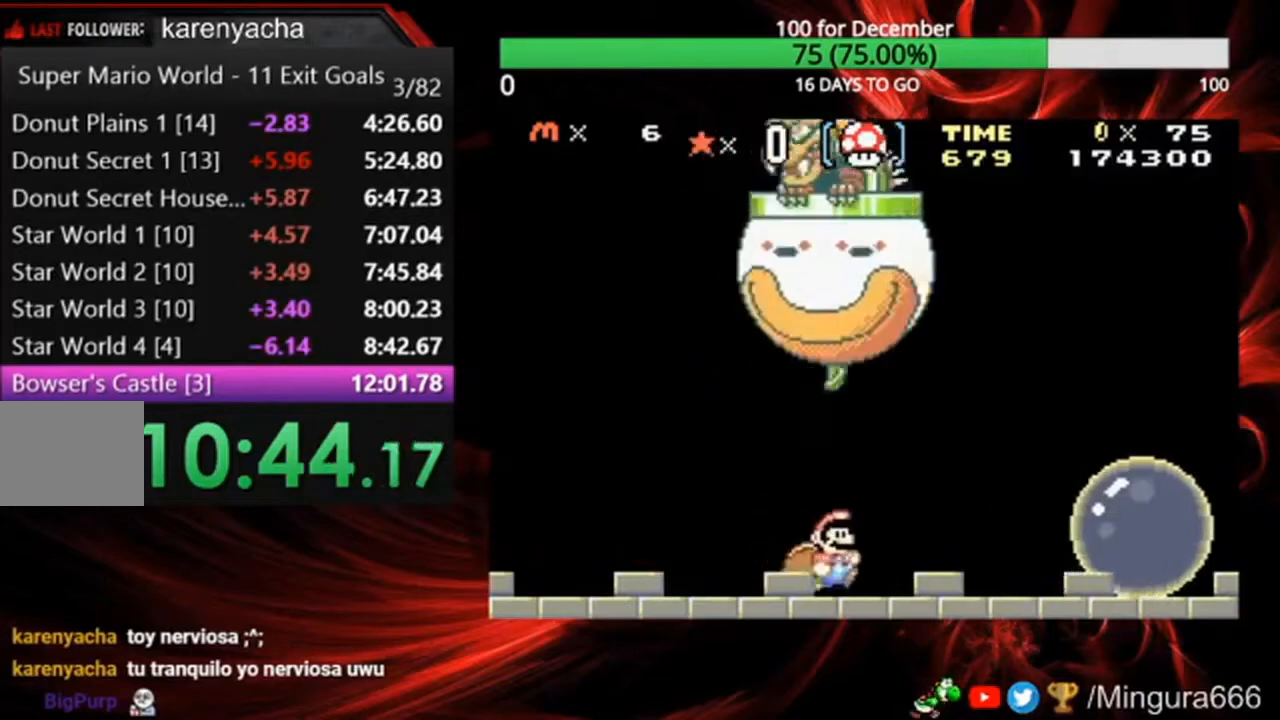
{"buttons": ["B"], "events": []}
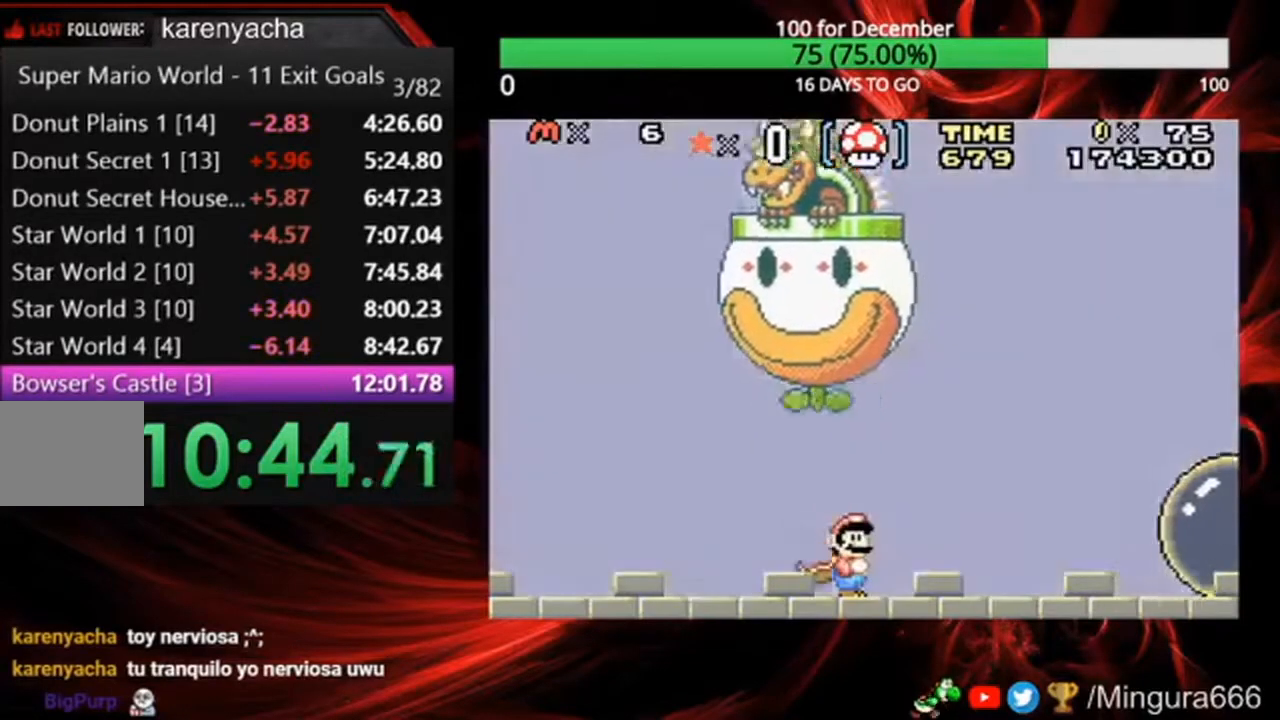
{"buttons": ["B"], "events": []}
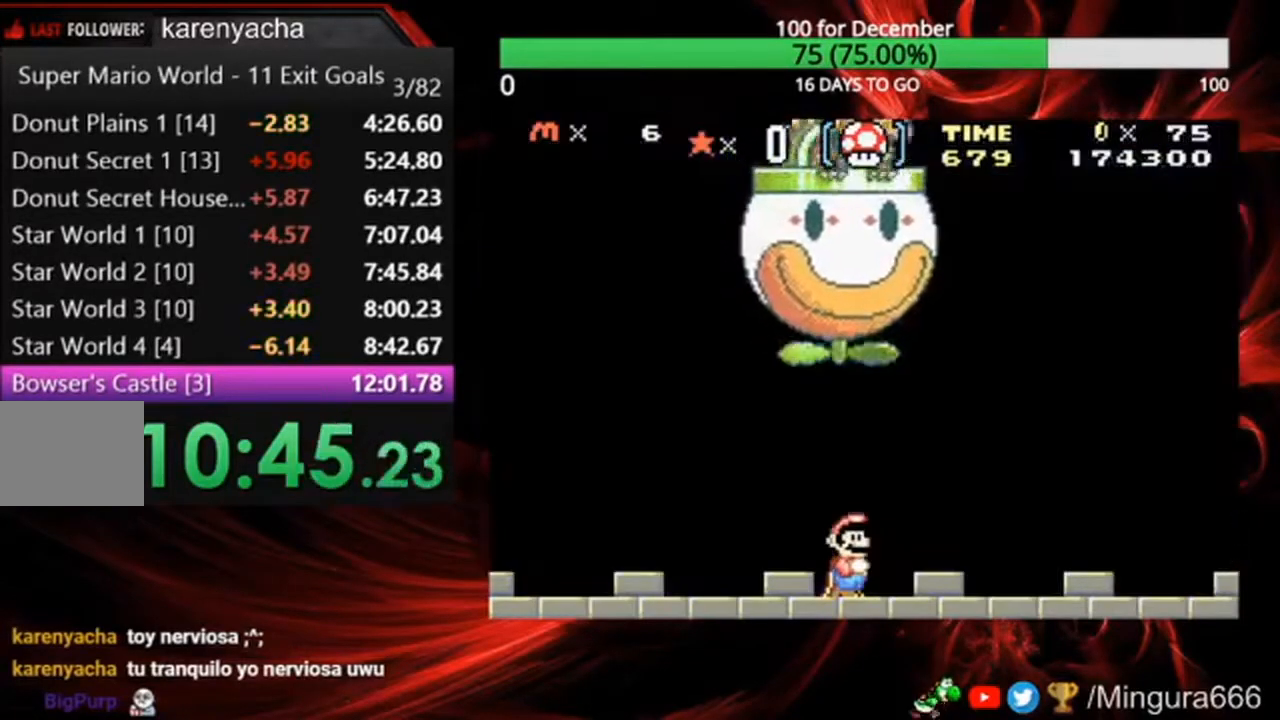
{"buttons": ["B"], "events": []}
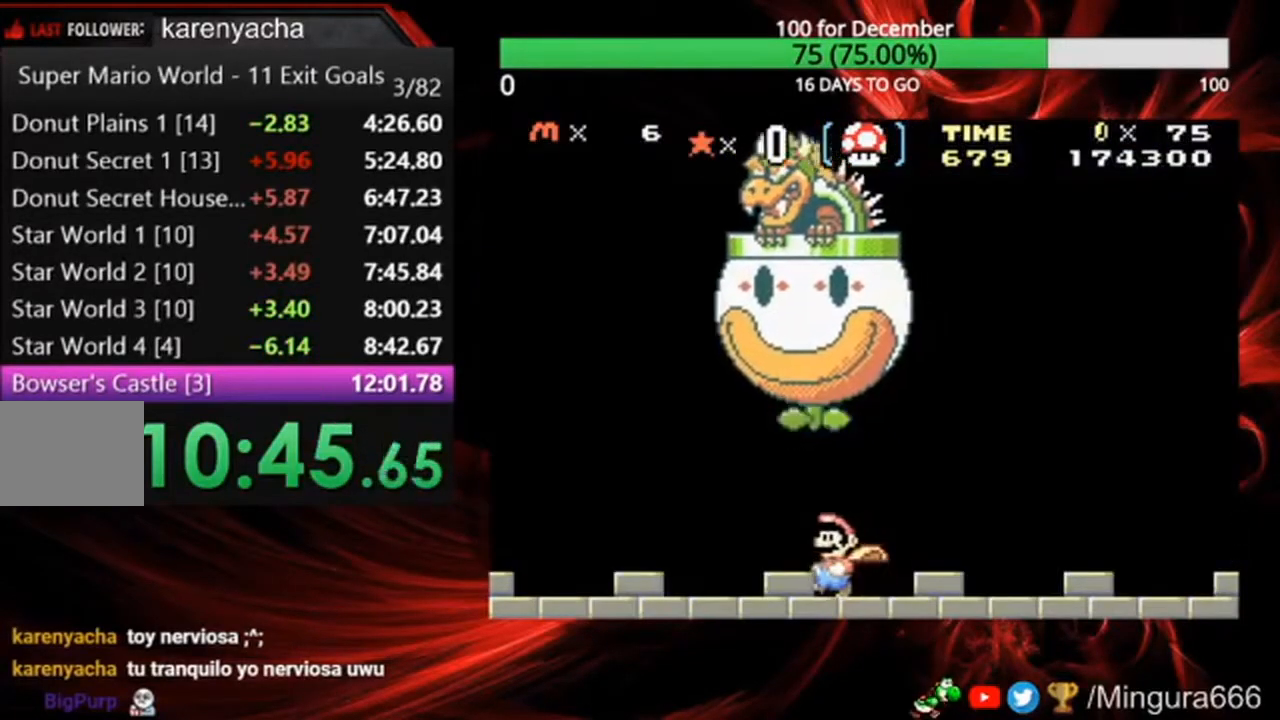
{"buttons": ["B"], "events": []}
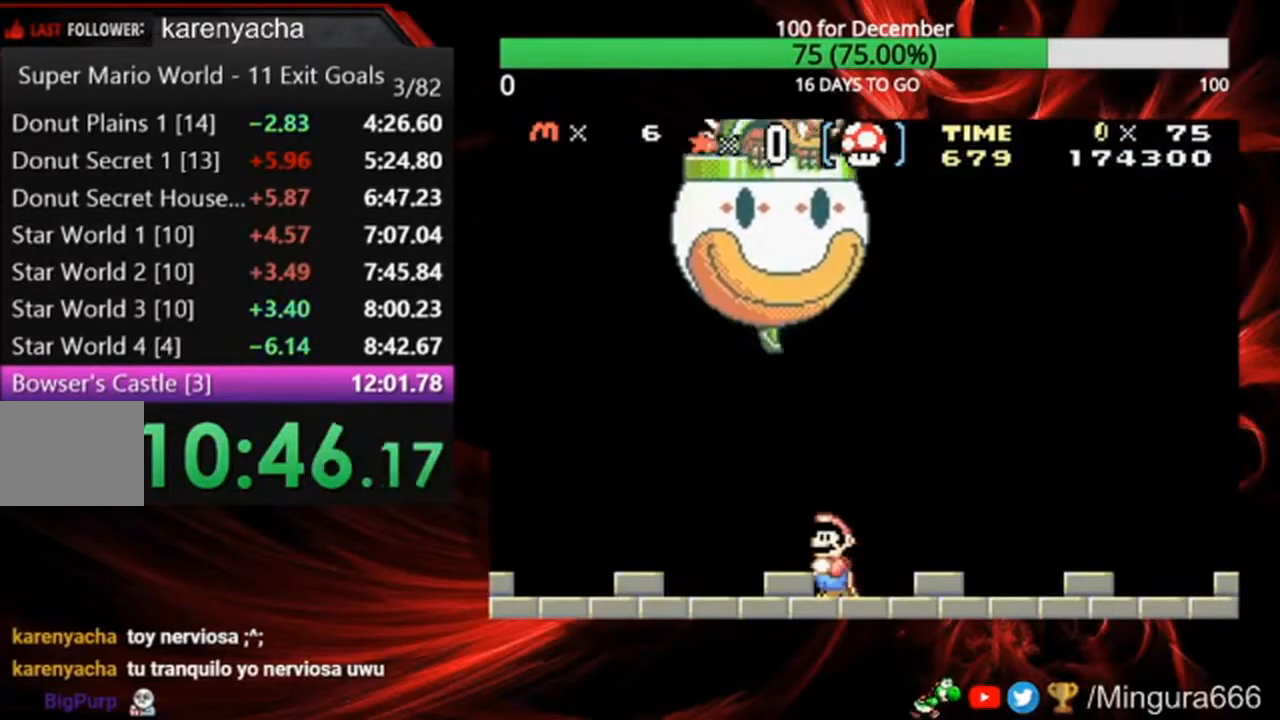
{"buttons": ["B"], "events": []}
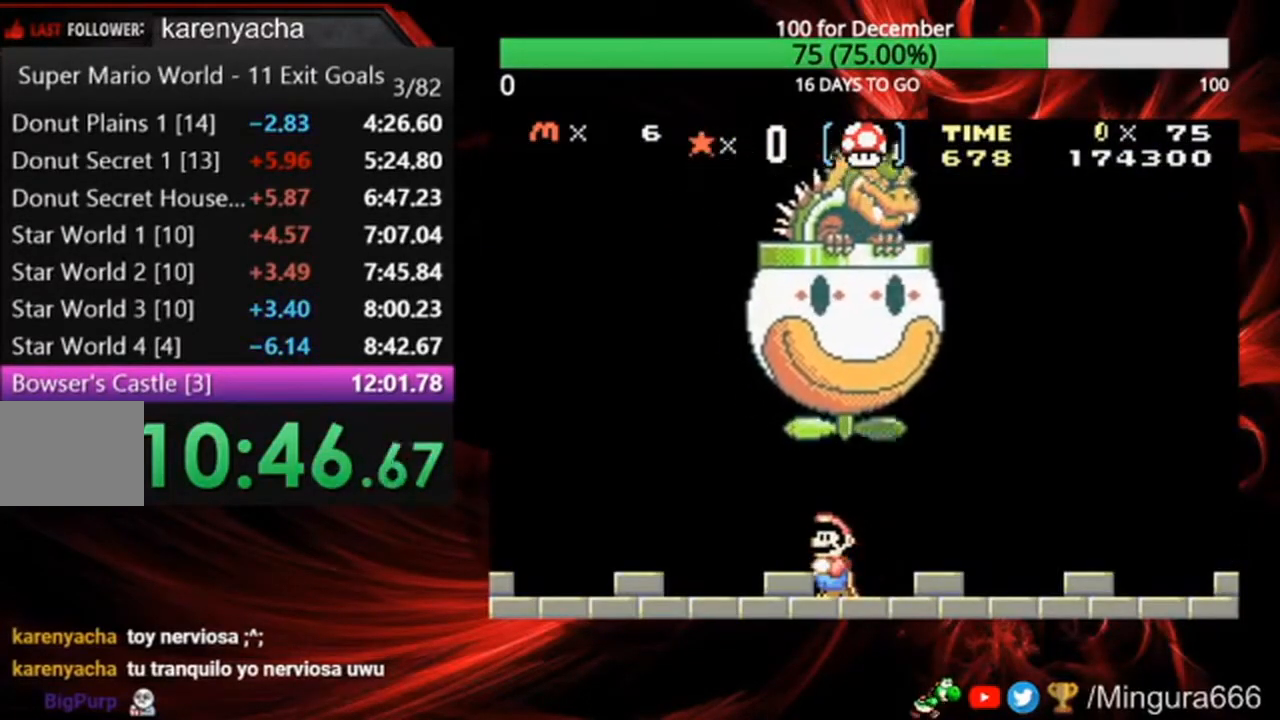
{"buttons": ["B"], "events": []}
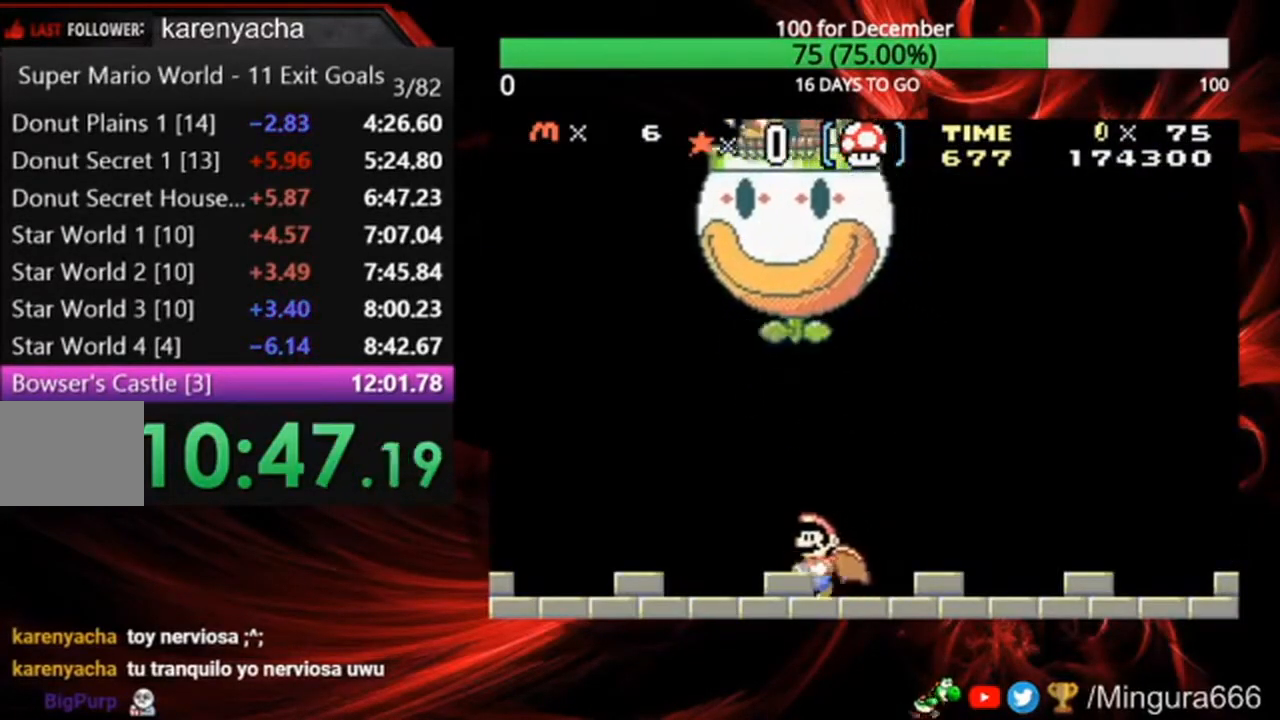
{"buttons": ["B"], "events": []}
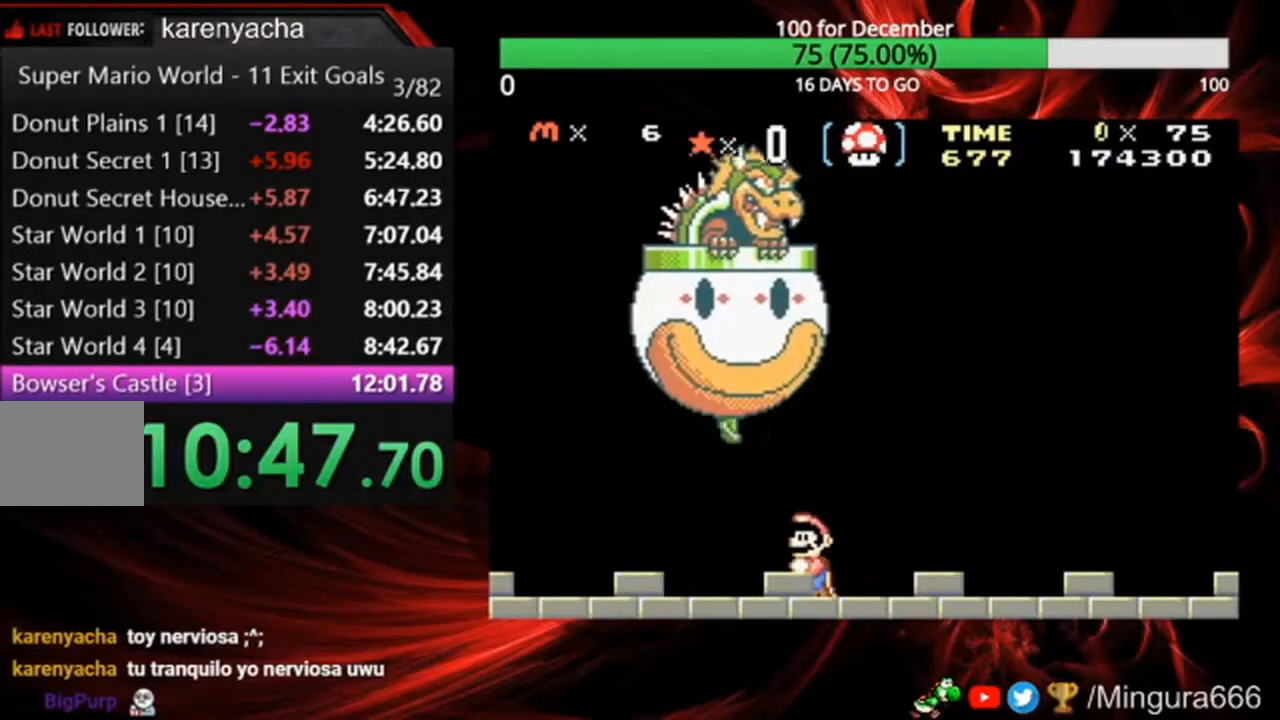
{"buttons": ["B"], "events": []}
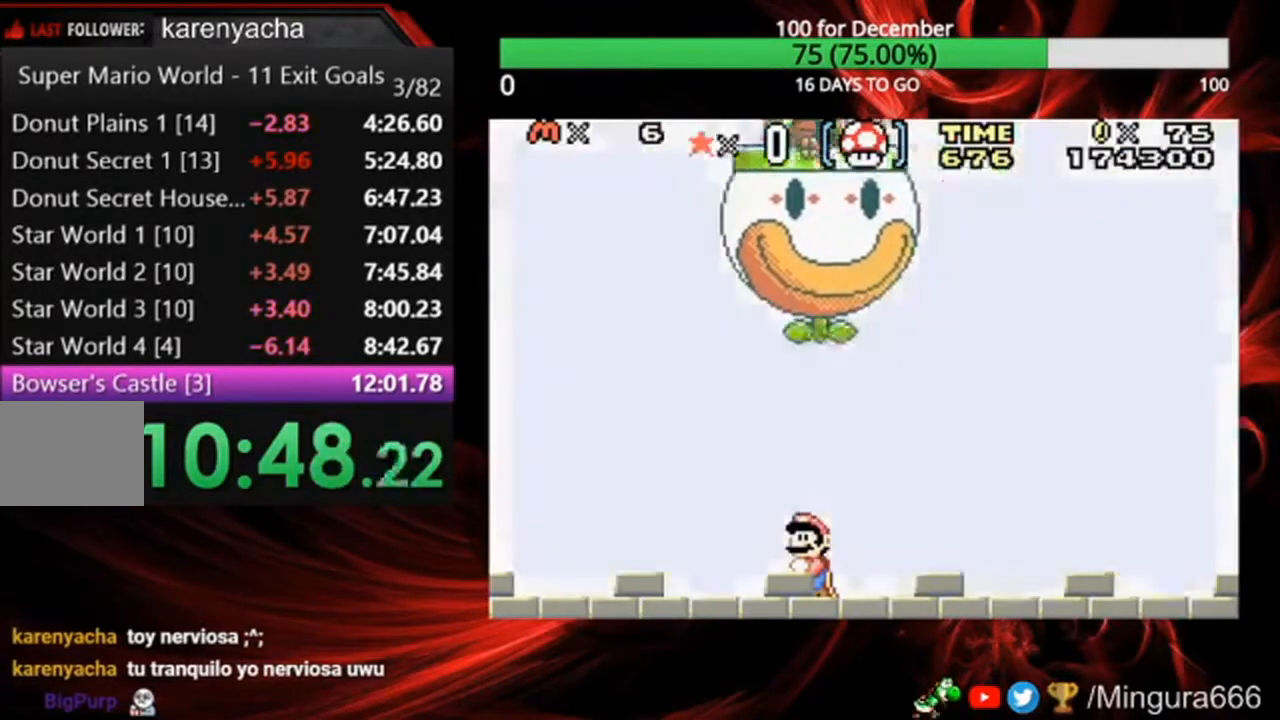
{"buttons": ["B"], "events": []}
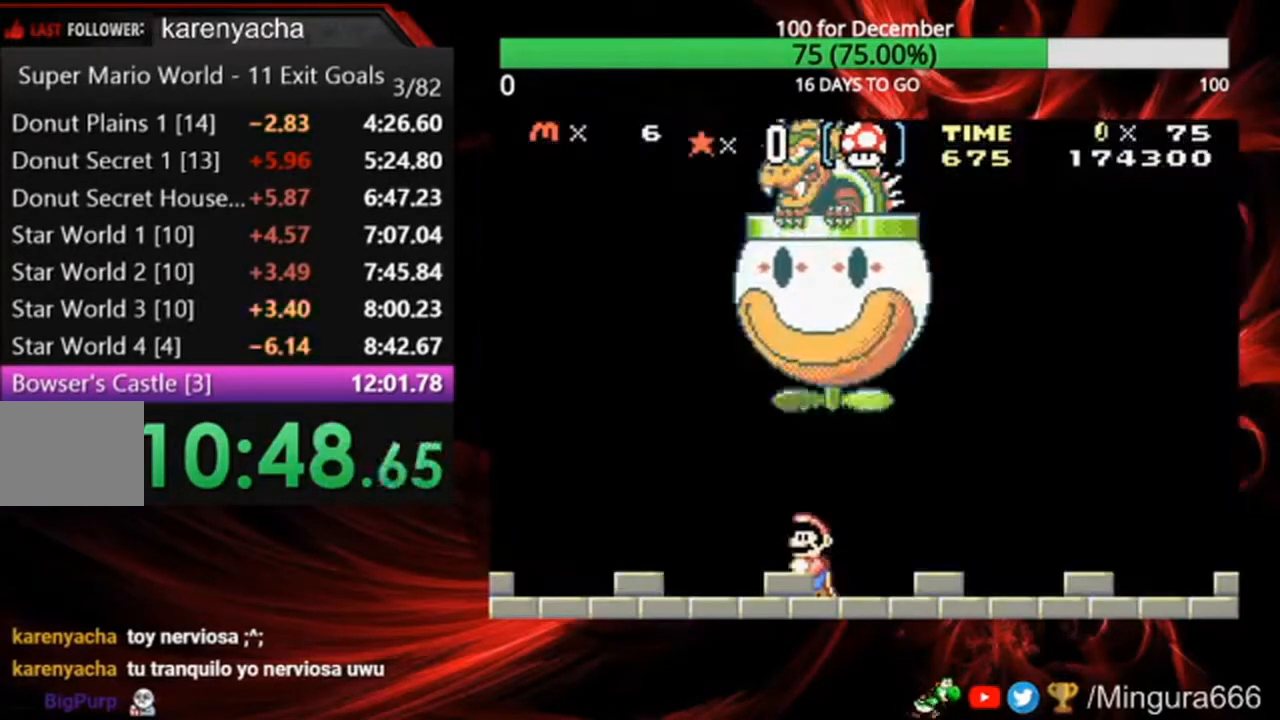
{"buttons": ["B", "DPAD_RIGHT"], "events": [[400, "DPAD_RIGHT", "down"]]}
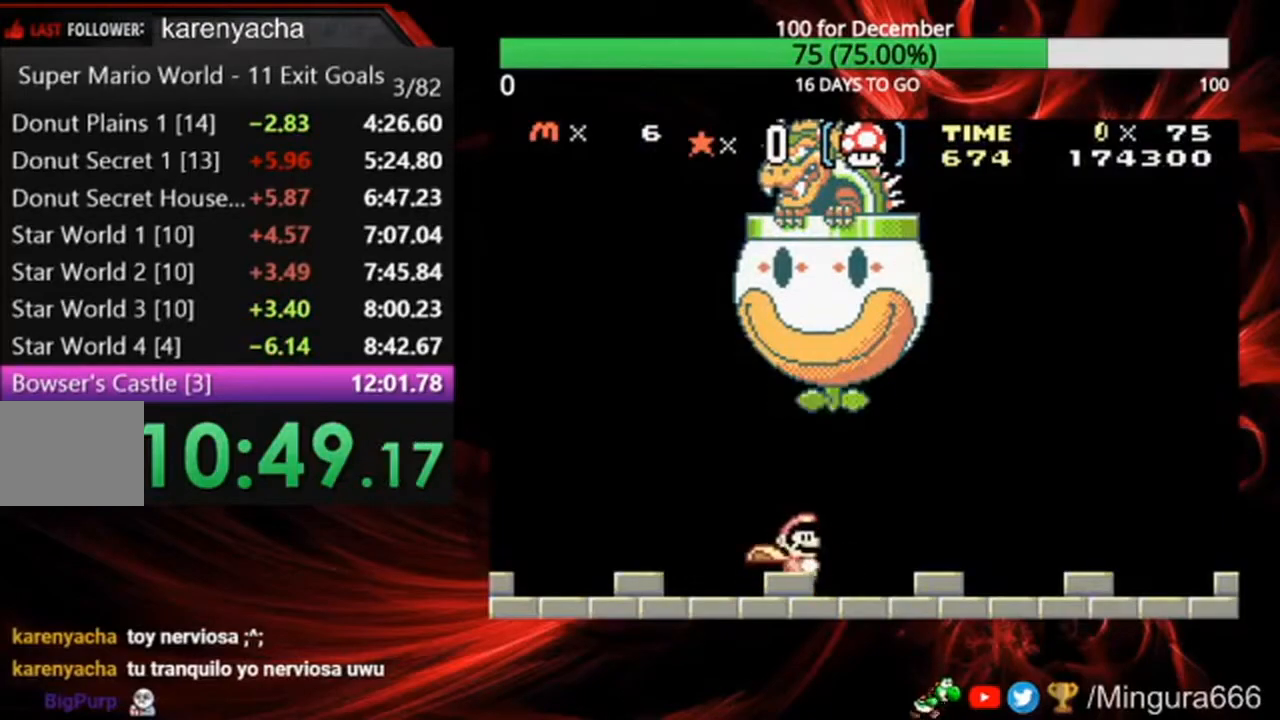
{"buttons": ["B", "DPAD_RIGHT"], "events": []}
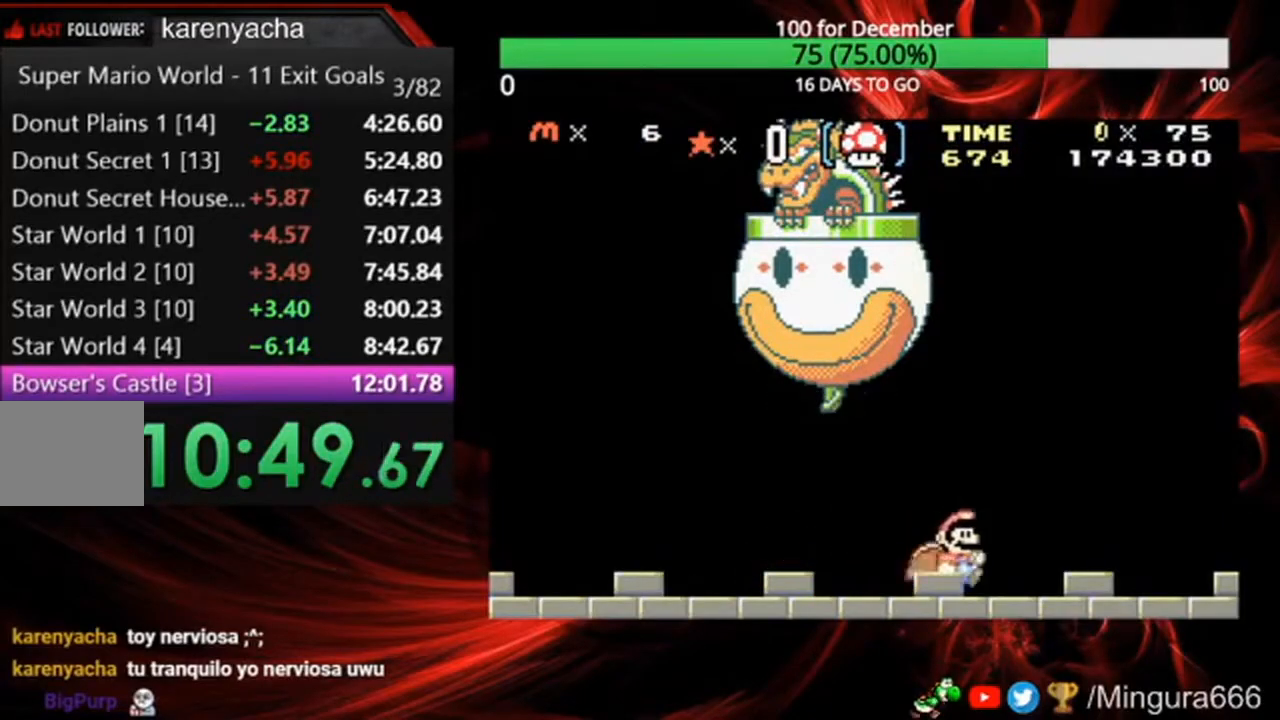
{"buttons": ["B"], "events": [[100, "DPAD_RIGHT", "up"]]}
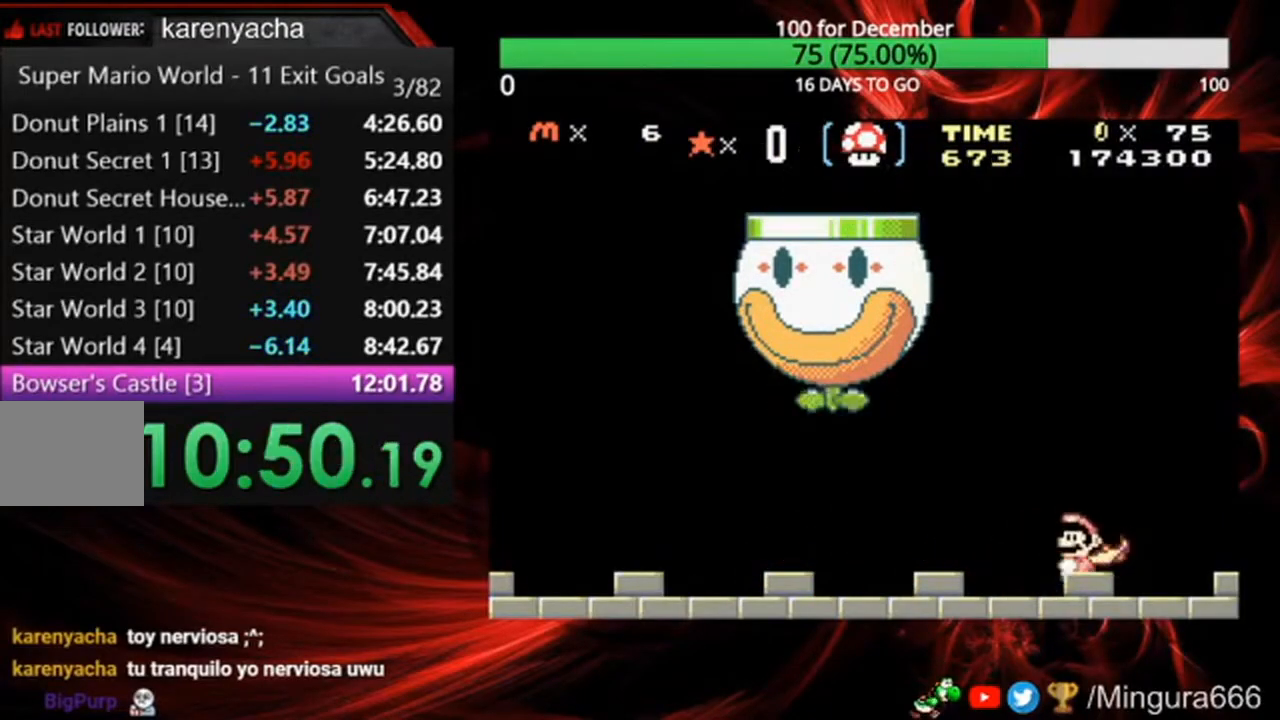
{"buttons": ["B"], "events": []}
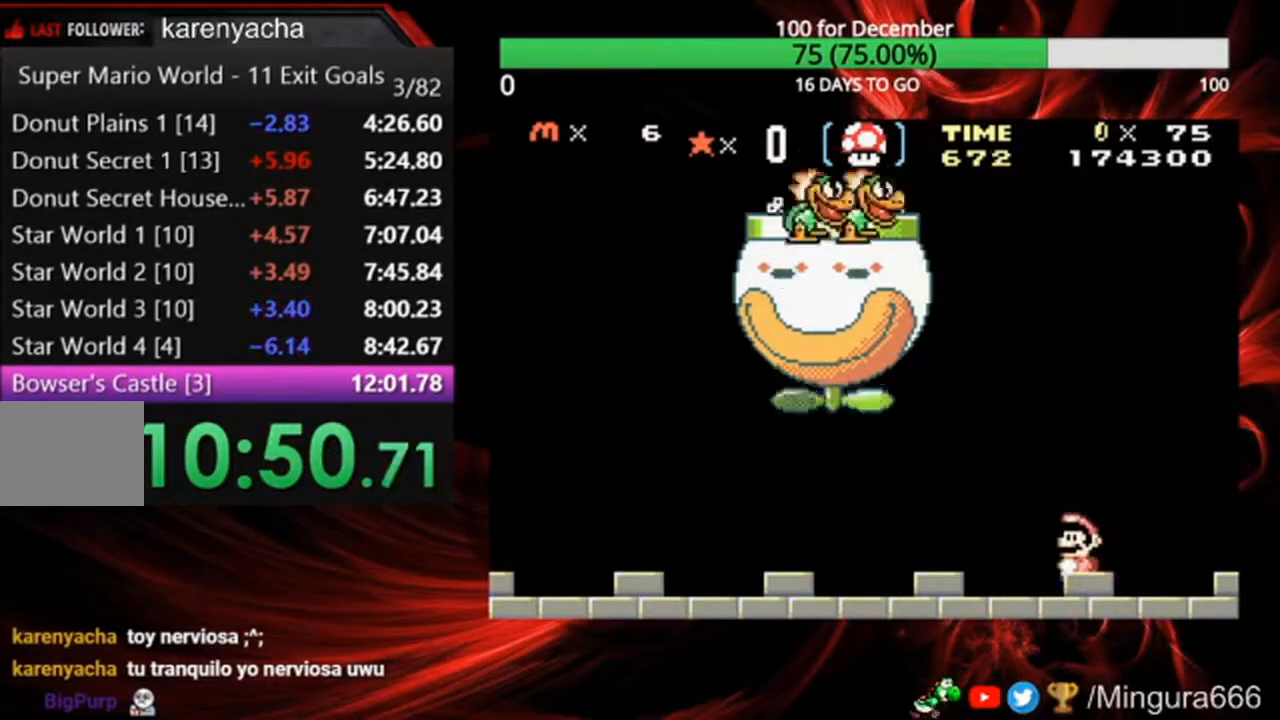
{"buttons": ["B"], "events": []}
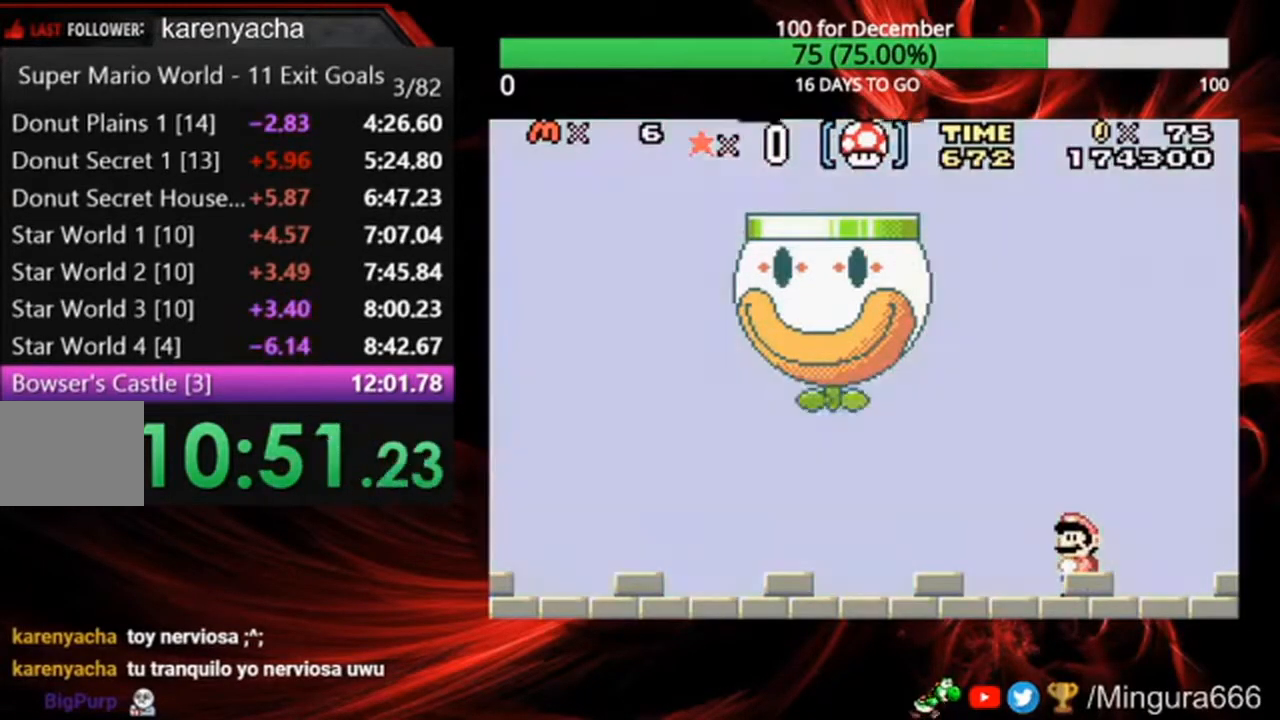
{"buttons": ["B"], "events": [[100, "A", "down"], [500, "A", "up"]]}
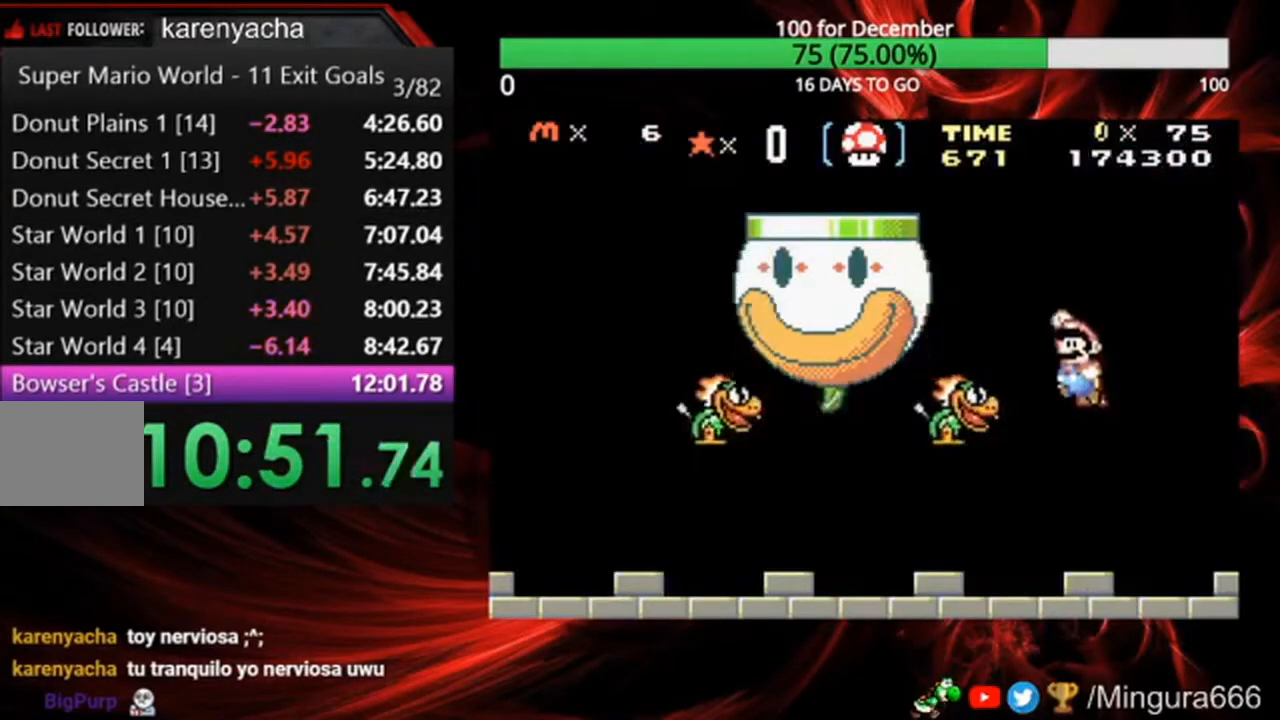
{"buttons": ["B", "DPAD_RIGHT"], "events": [[467, "DPAD_RIGHT", "down"]]}
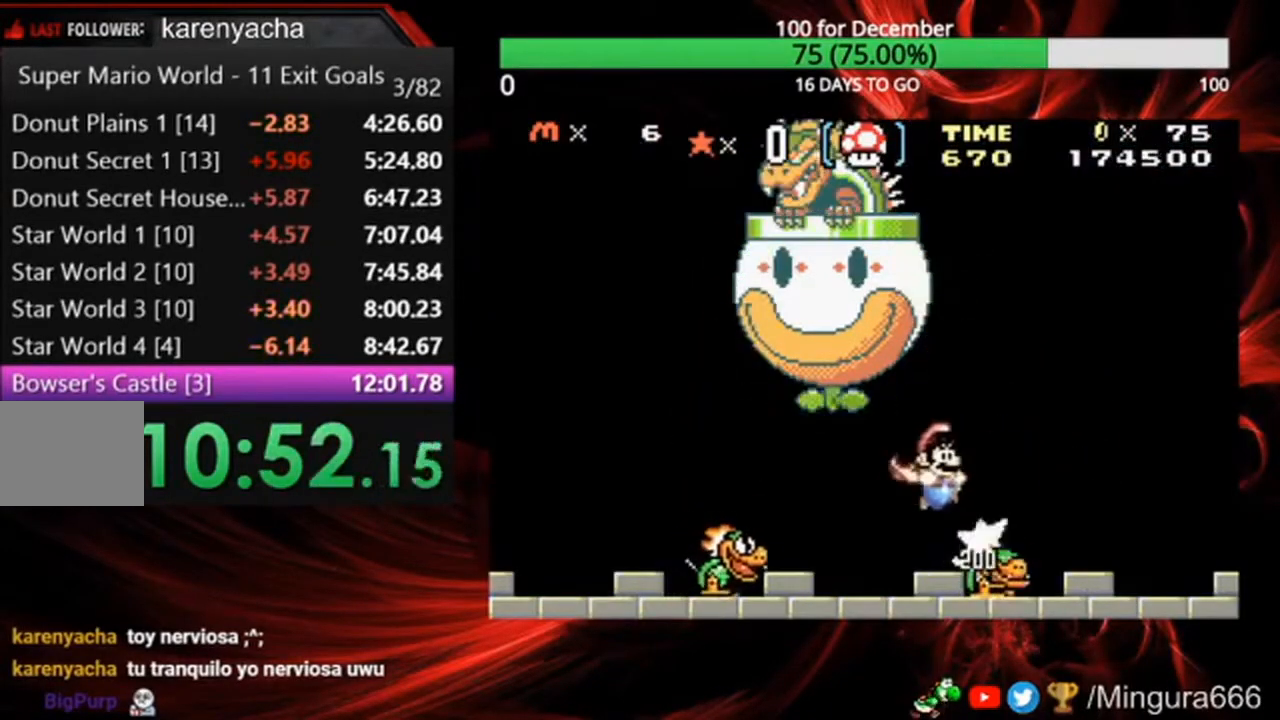
{"buttons": ["B", "DPAD_RIGHT"], "events": []}
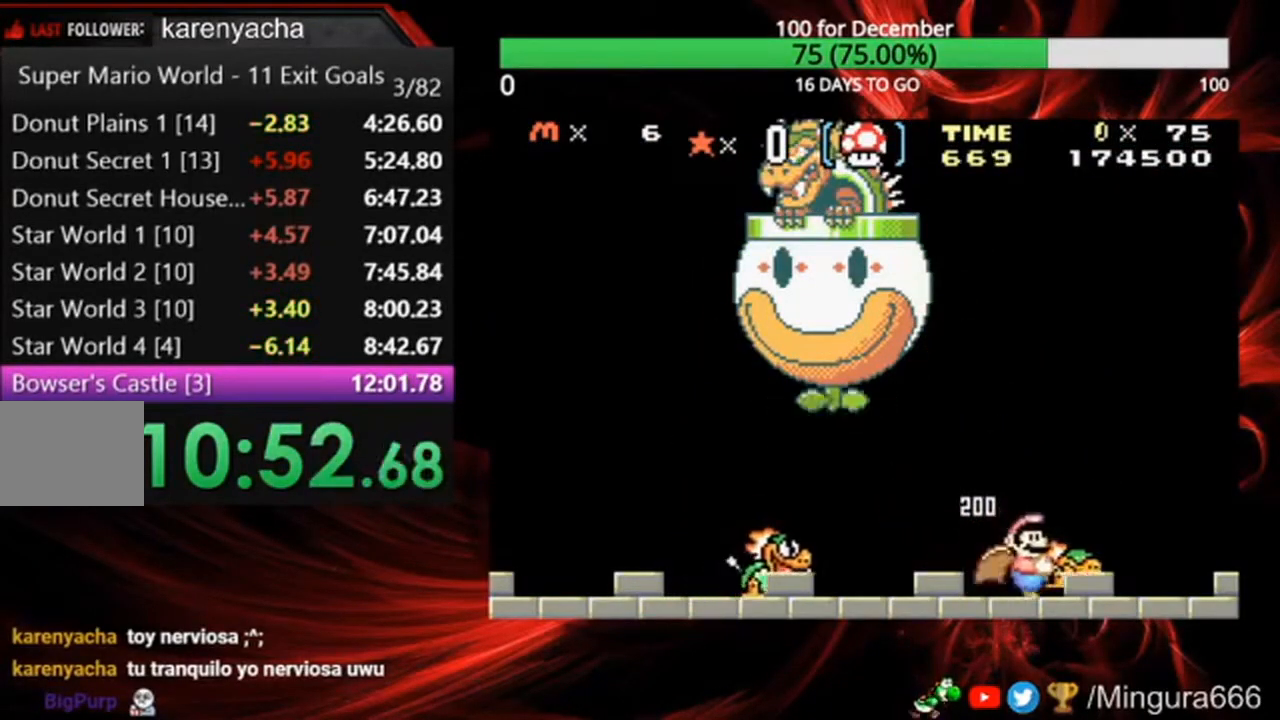
{"buttons": ["A", "B"], "events": [[133, "A", "down"], [133, "DPAD_RIGHT", "up"]]}